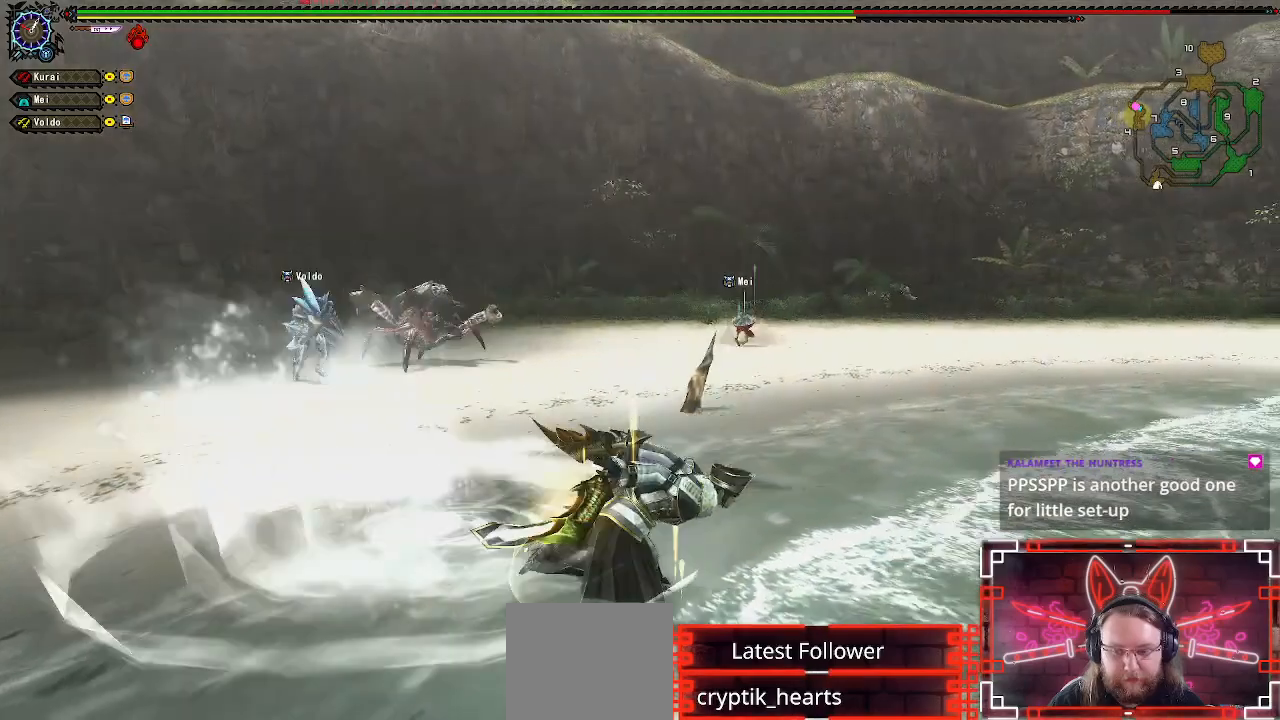
Gameplay with a controller (Xbox layout); each line is a JSON object with the inputs held at the frame after it (dt_ms = milliseconds from this image to that frame). "events" lists button and stick changes between this image and that frame as [ms after this image, input, new state], when the widget could be followed in between.
{"dt_ms": 500, "buttons": [], "left_stick": "right", "right_stick": "center", "events": [[100, "right_stick", "left"], [350, "right_stick", "center"]]}
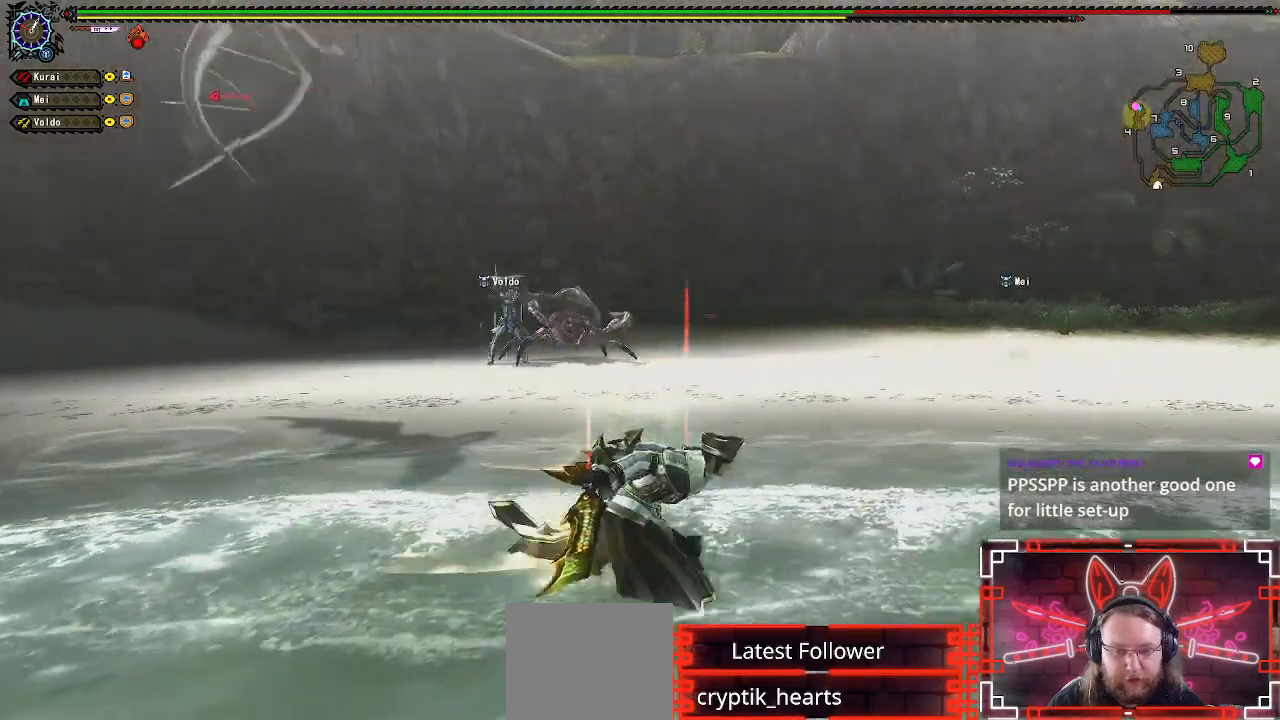
{"dt_ms": 500, "buttons": [], "left_stick": "right", "right_stick": "center", "events": [[67, "right_stick", "left"], [217, "right_stick", "center"]]}
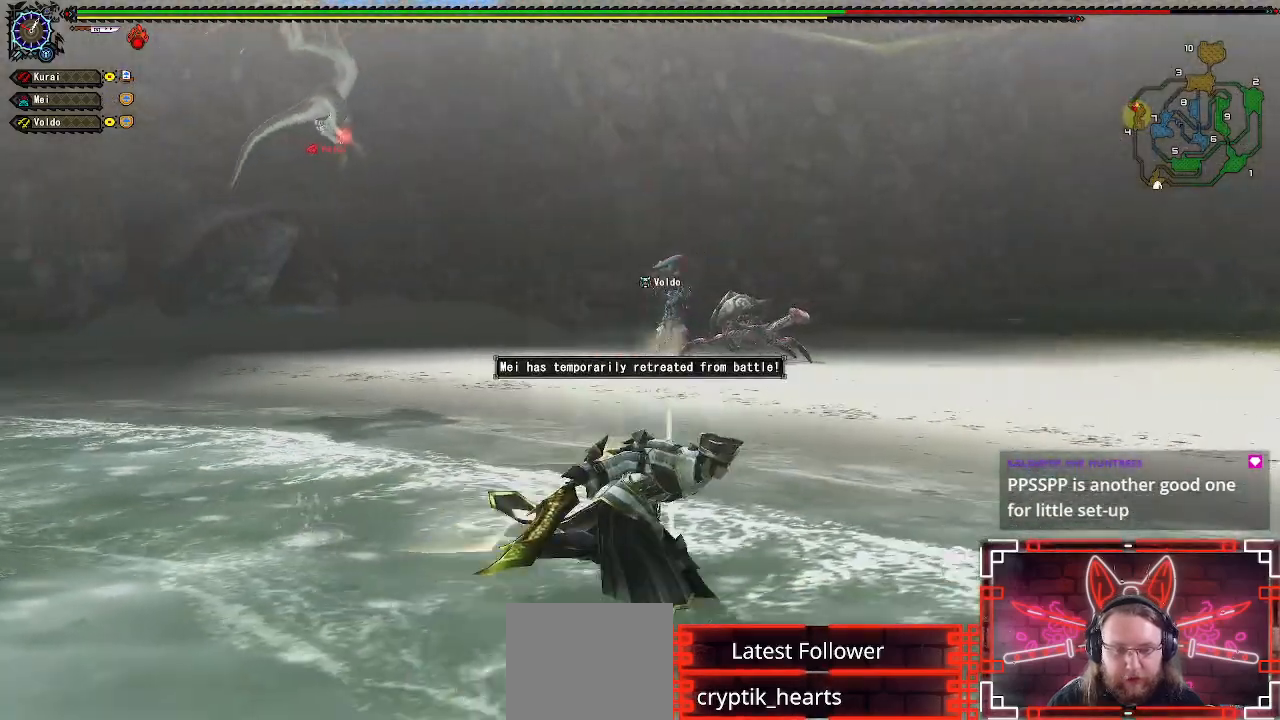
{"dt_ms": 500, "buttons": [], "left_stick": "right", "right_stick": "center", "events": [[83, "right_stick", "left"], [133, "right_stick", "center"]]}
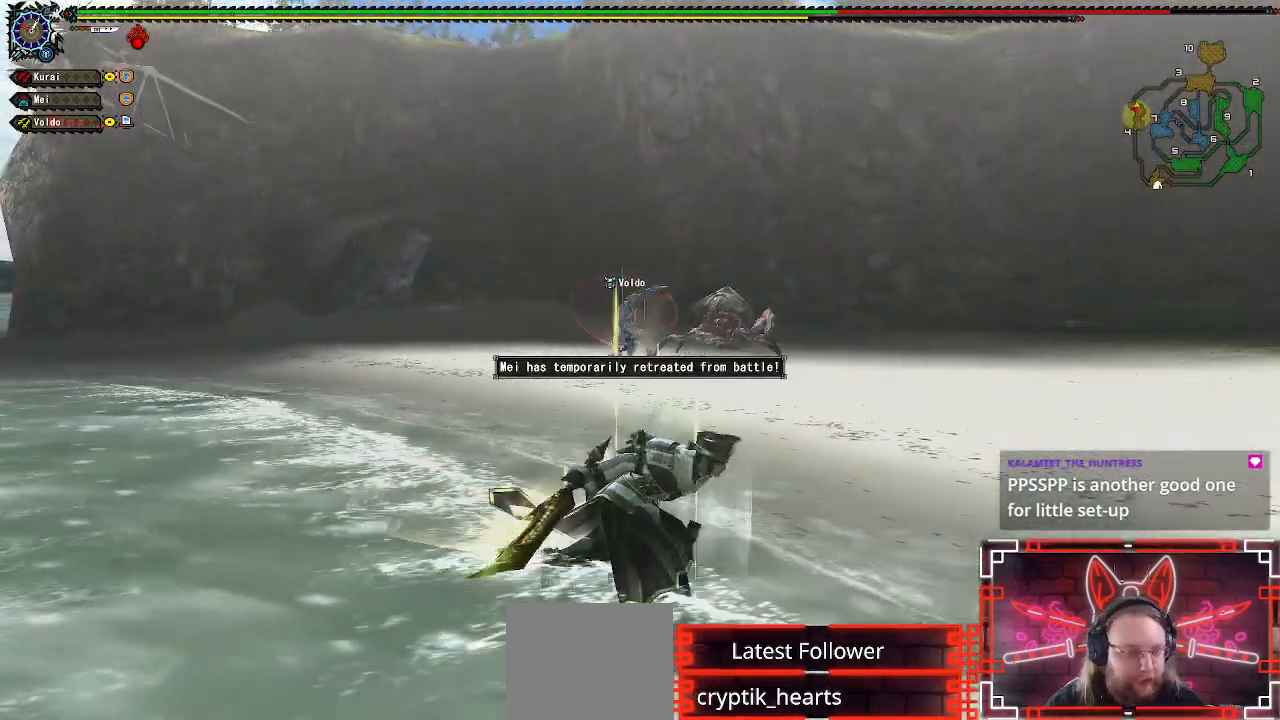
{"dt_ms": 500, "buttons": [], "left_stick": "right", "right_stick": "center", "events": [[283, "right_stick", "left"], [367, "right_stick", "center"]]}
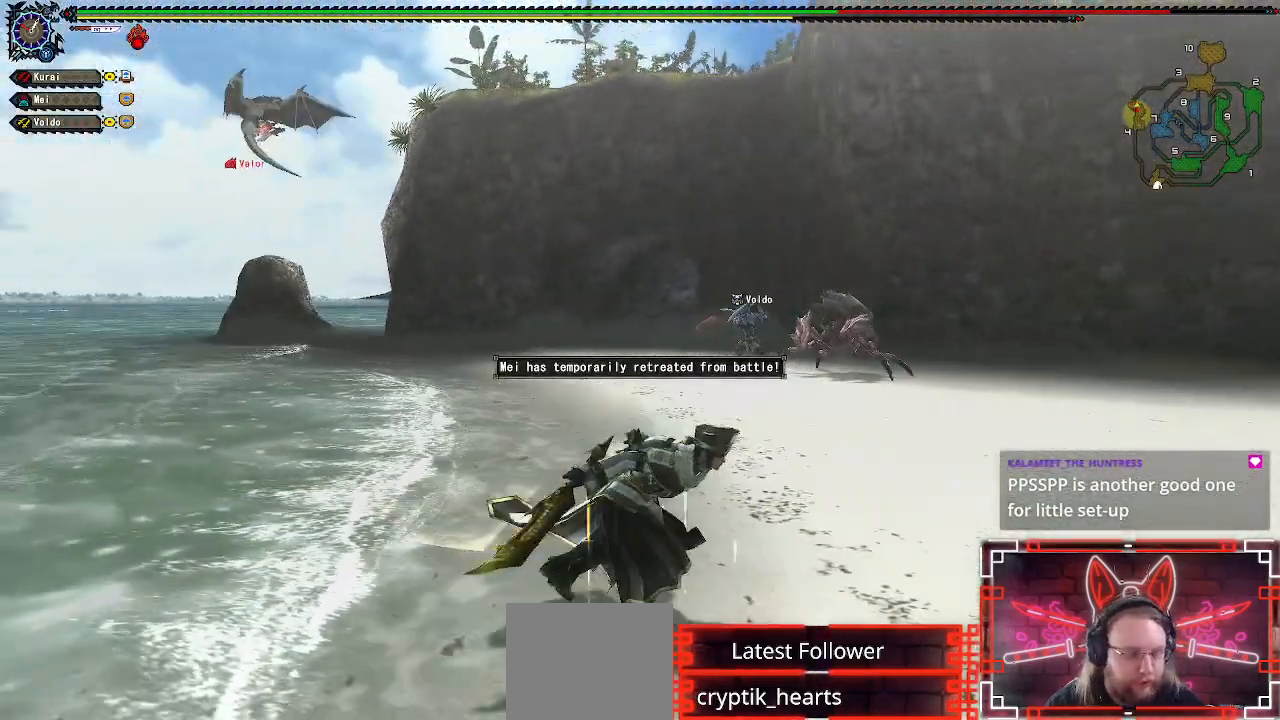
{"dt_ms": 500, "buttons": [], "left_stick": "right", "right_stick": "center"}
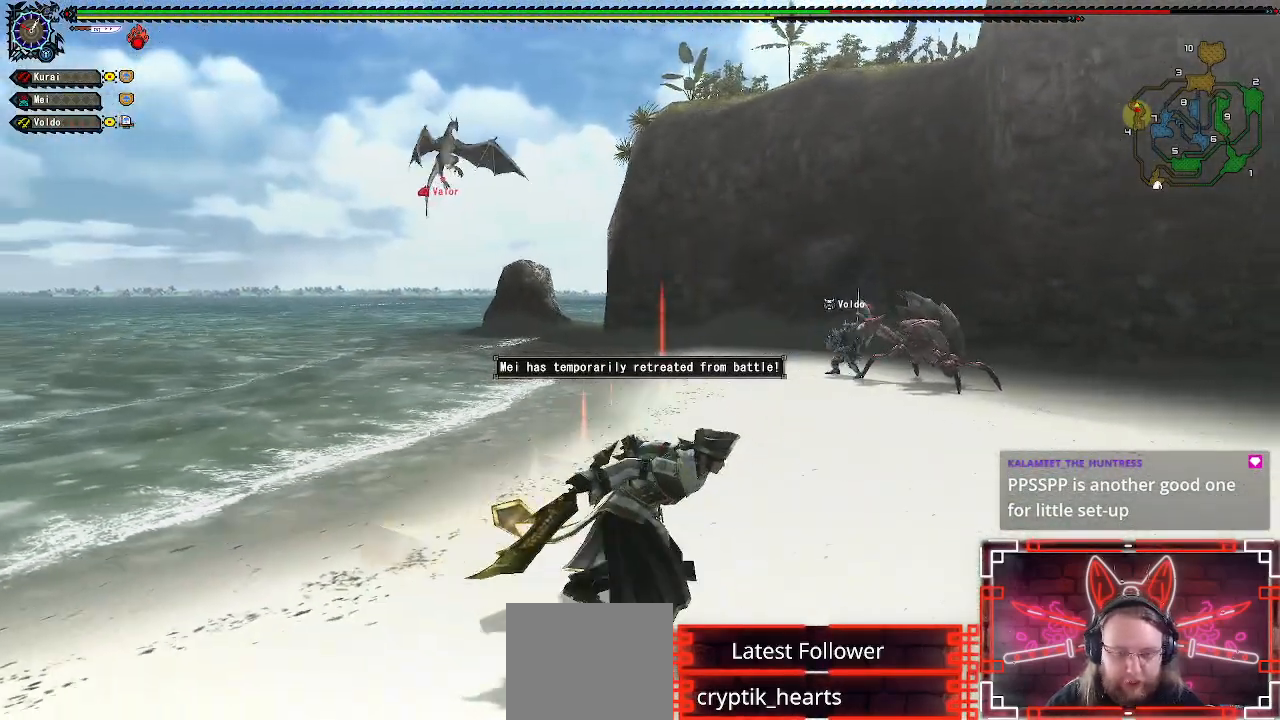
{"dt_ms": 500, "buttons": [], "left_stick": "right", "right_stick": "left", "events": [[17, "left_stick", "down-right"], [300, "left_stick", "right"], [433, "right_stick", "left"]]}
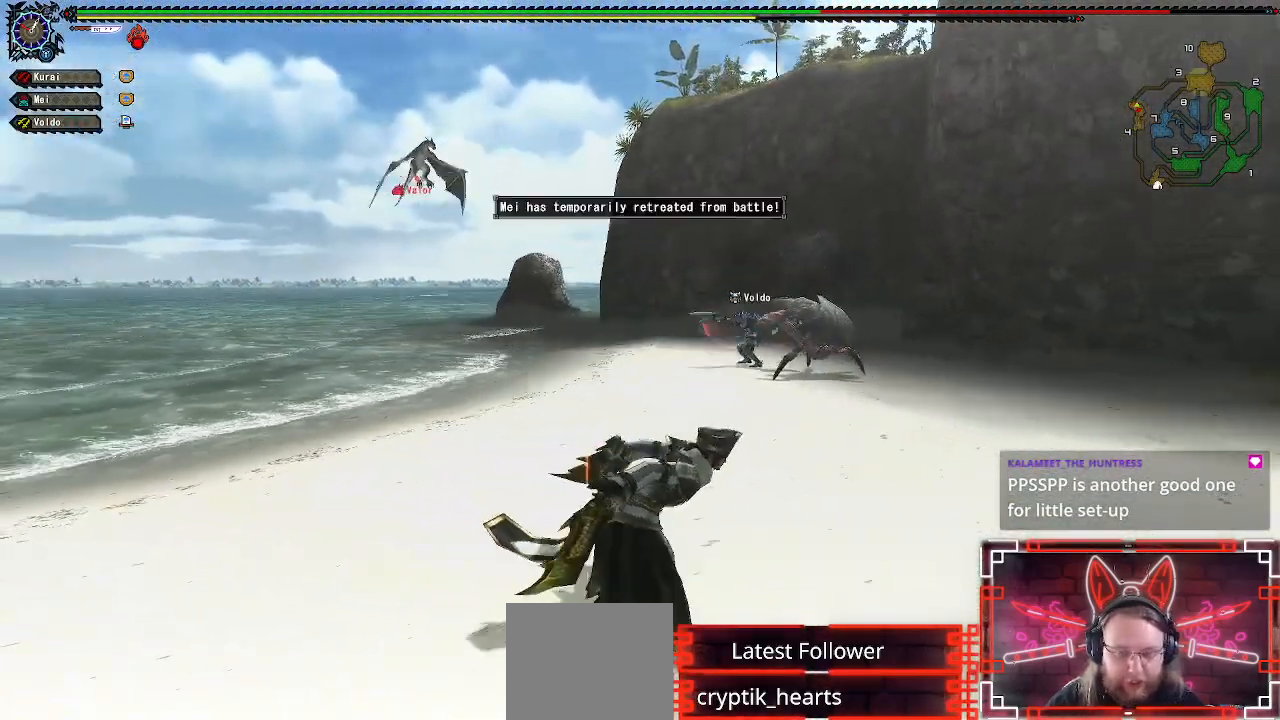
{"dt_ms": 500, "buttons": [], "left_stick": "right", "right_stick": "center", "events": [[83, "right_stick", "center"]]}
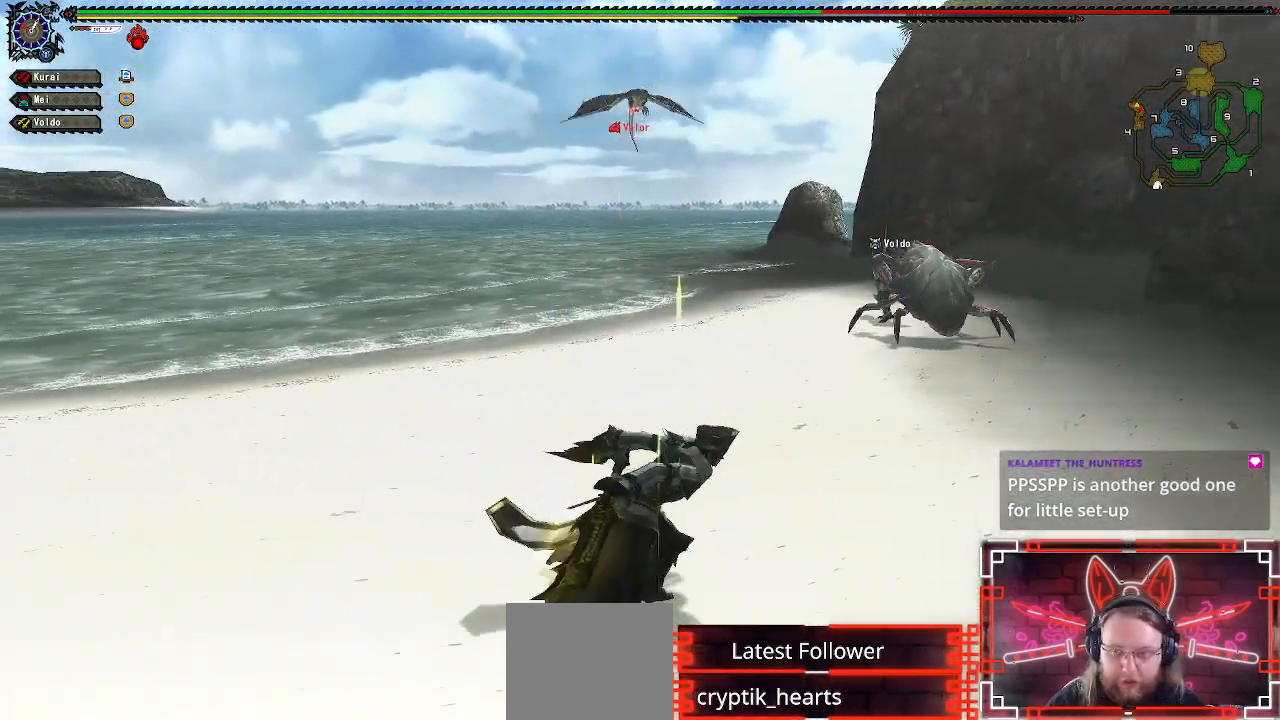
{"dt_ms": 500, "buttons": [], "left_stick": "up", "right_stick": "center", "events": [[133, "left_stick", "up-right"], [367, "left_stick", "up"]]}
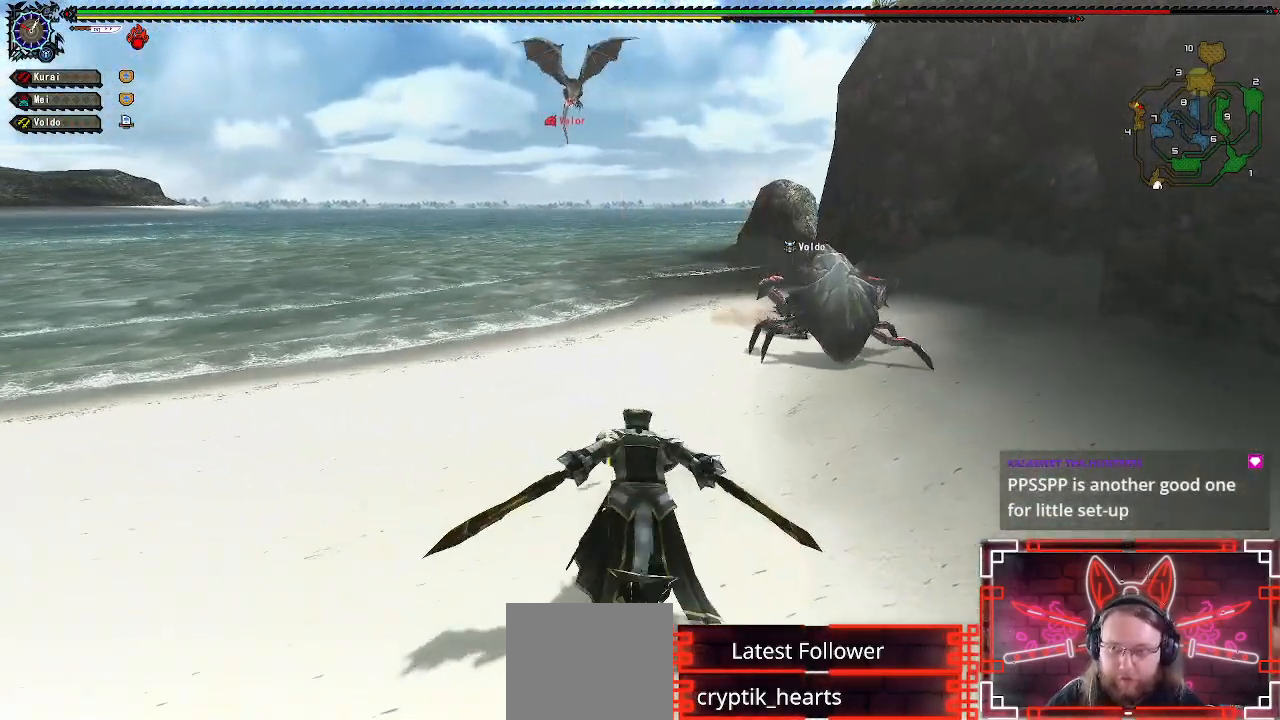
{"dt_ms": 500, "buttons": [], "left_stick": "up-right", "right_stick": "right", "events": [[333, "left_stick", "up-right"], [400, "right_stick", "right"]]}
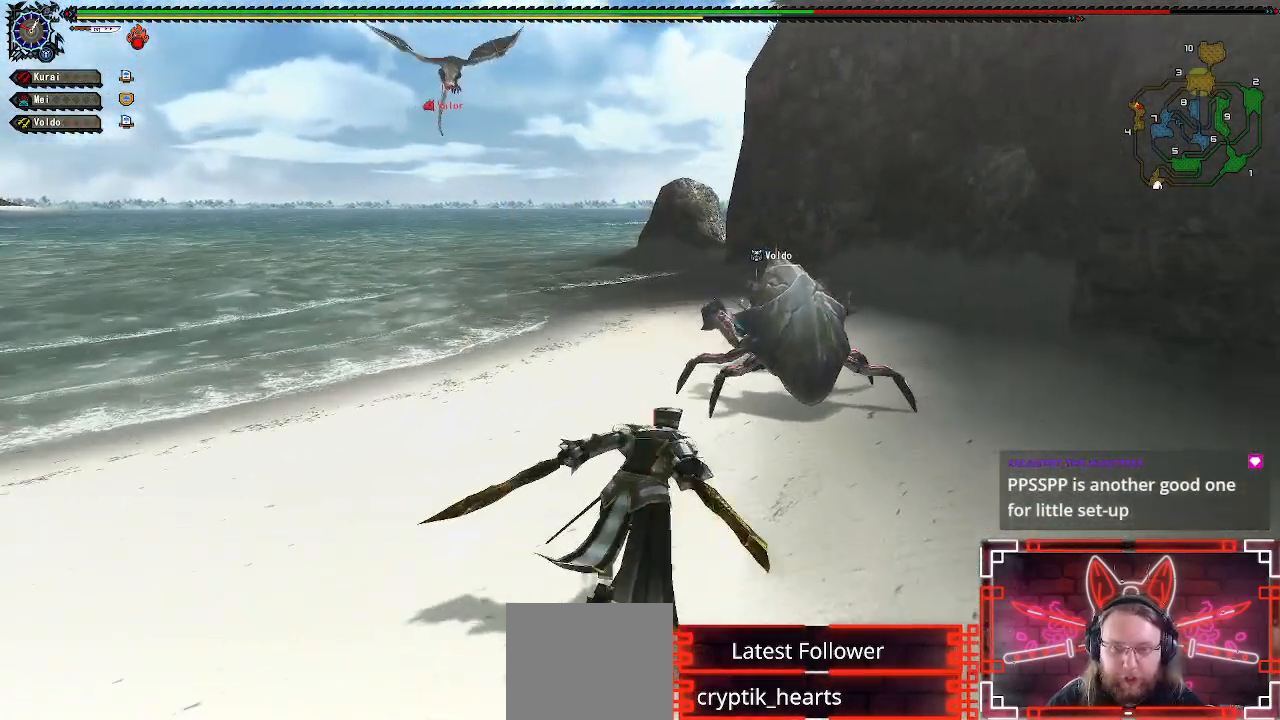
{"dt_ms": 500, "buttons": [], "left_stick": "up", "right_stick": "center", "events": [[50, "left_stick", "up"], [50, "right_stick", "center"]]}
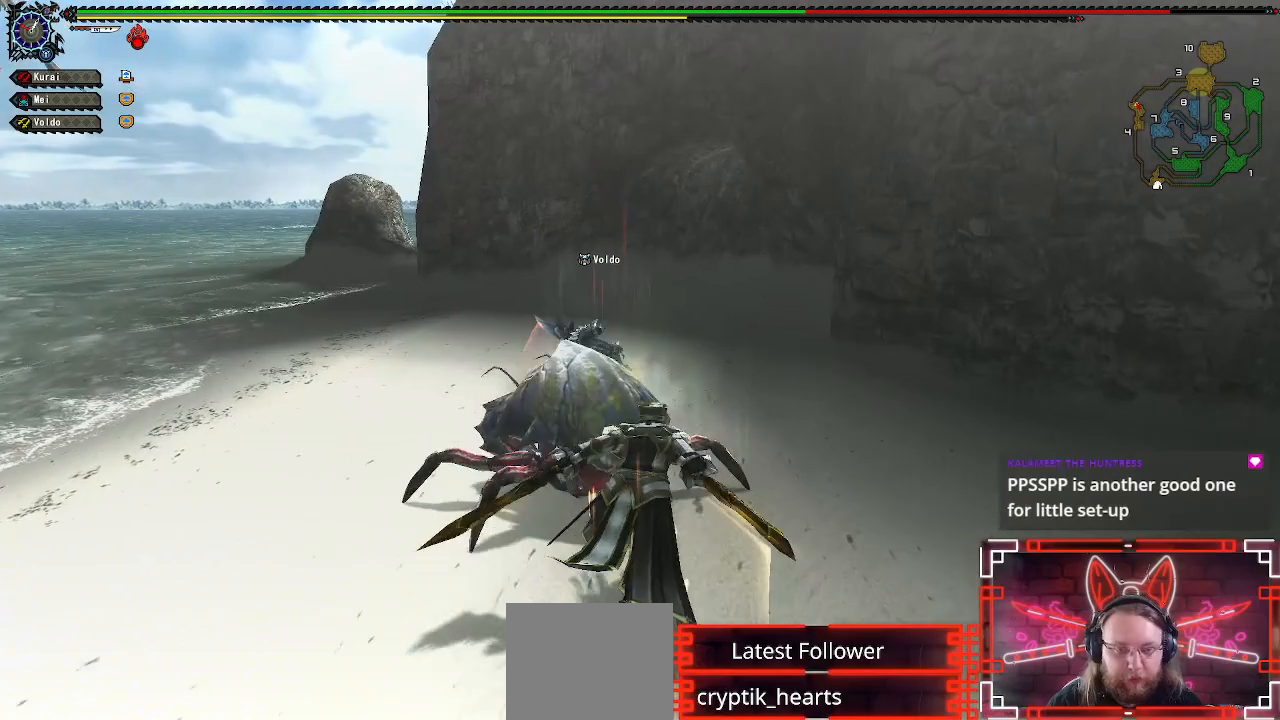
{"dt_ms": 500, "buttons": [], "left_stick": "up", "right_stick": "right", "events": [[467, "right_stick", "right"]]}
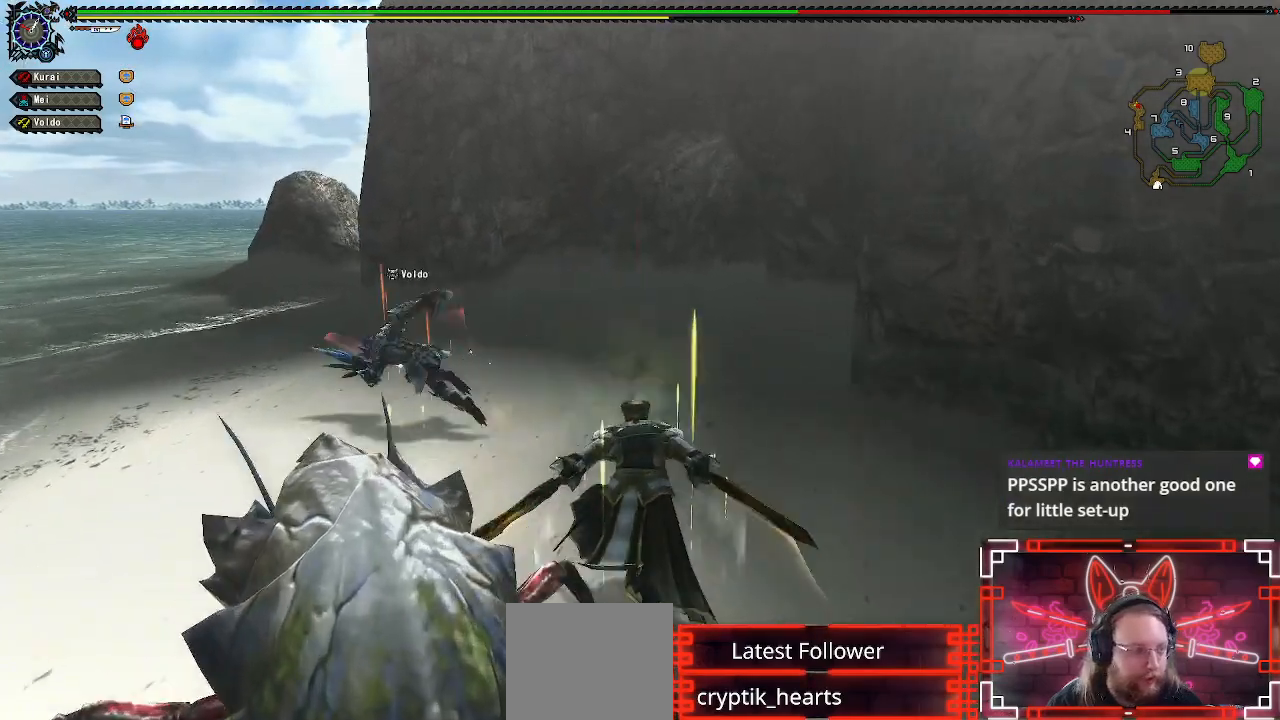
{"dt_ms": 500, "buttons": [], "left_stick": "up", "right_stick": "center", "events": [[117, "right_stick", "center"]]}
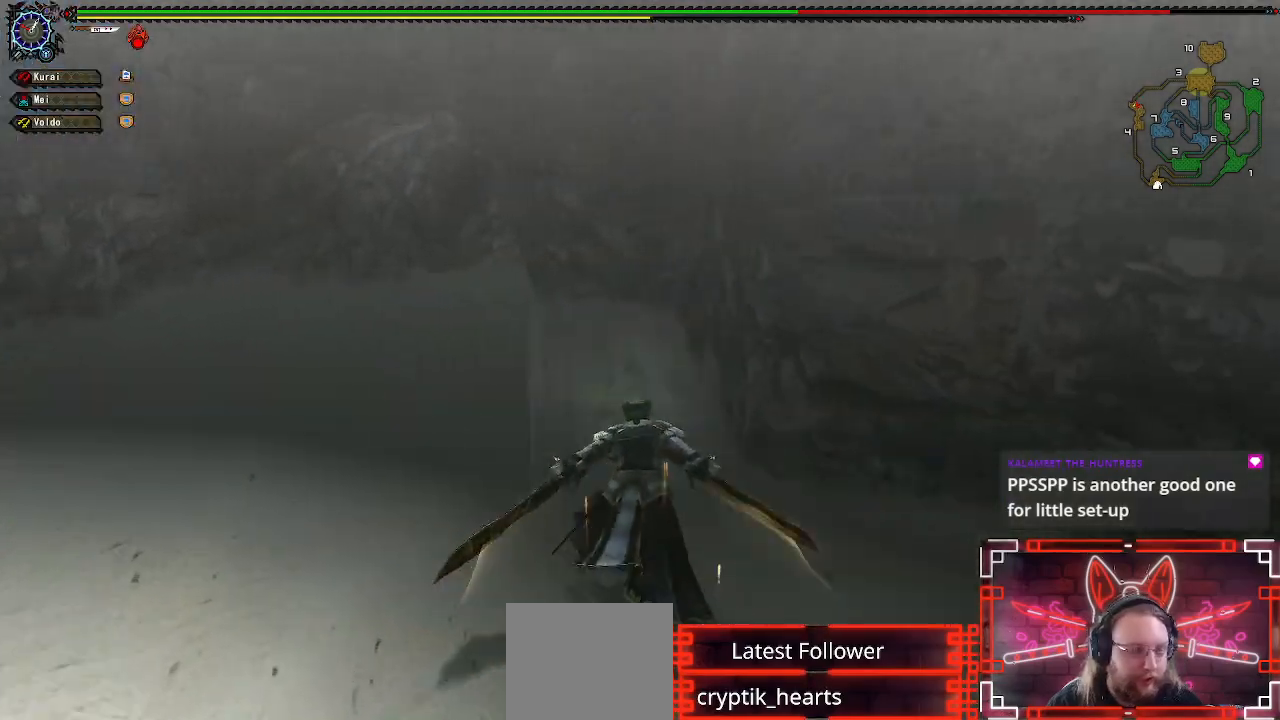
{"dt_ms": 500, "buttons": [], "left_stick": "up-left", "right_stick": "center", "events": [[317, "left_stick", "up-left"]]}
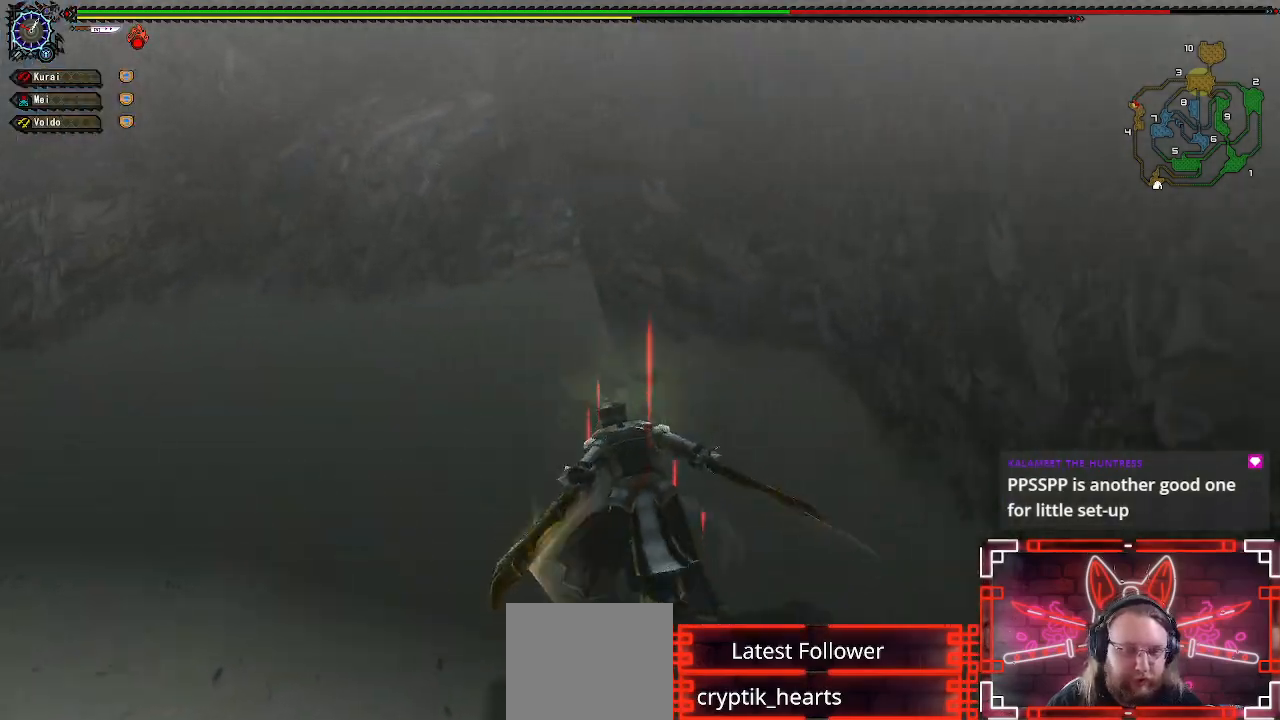
{"dt_ms": 500, "buttons": [], "left_stick": "up-left", "right_stick": "center", "events": []}
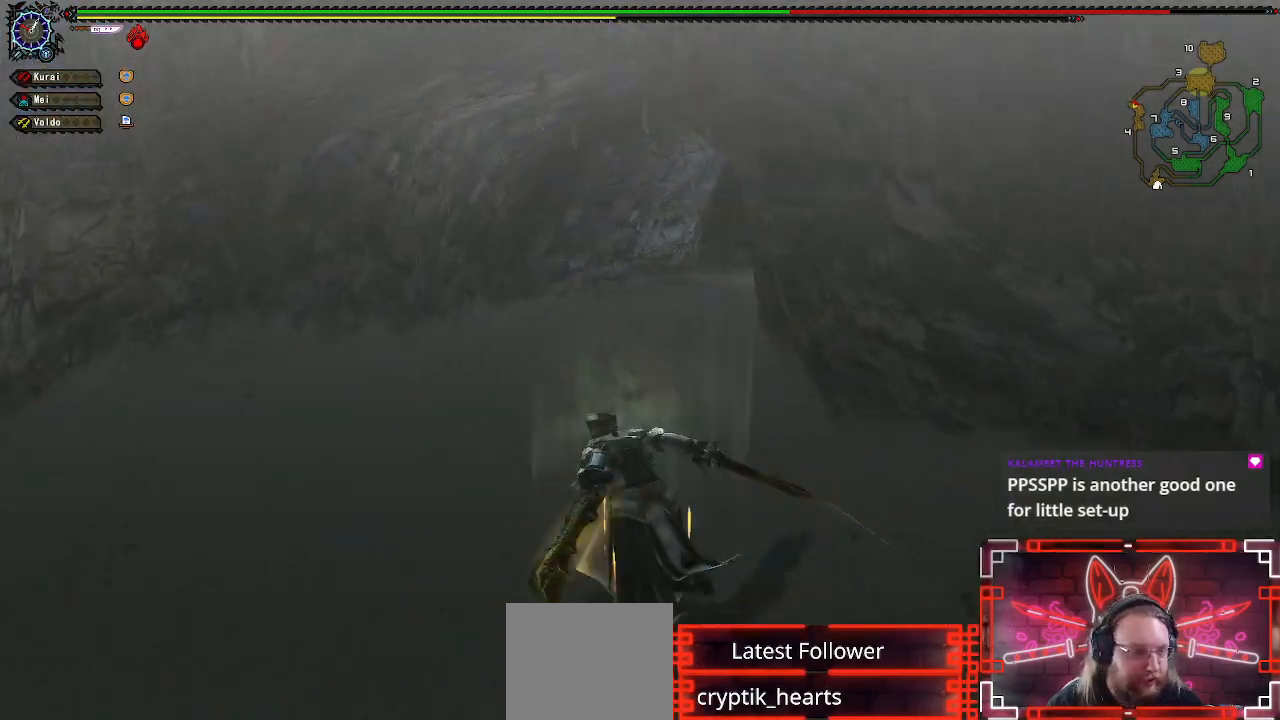
{"dt_ms": 500, "buttons": [], "left_stick": "up-left", "right_stick": "center", "events": [[167, "right_stick", "up-right"], [300, "right_stick", "center"]]}
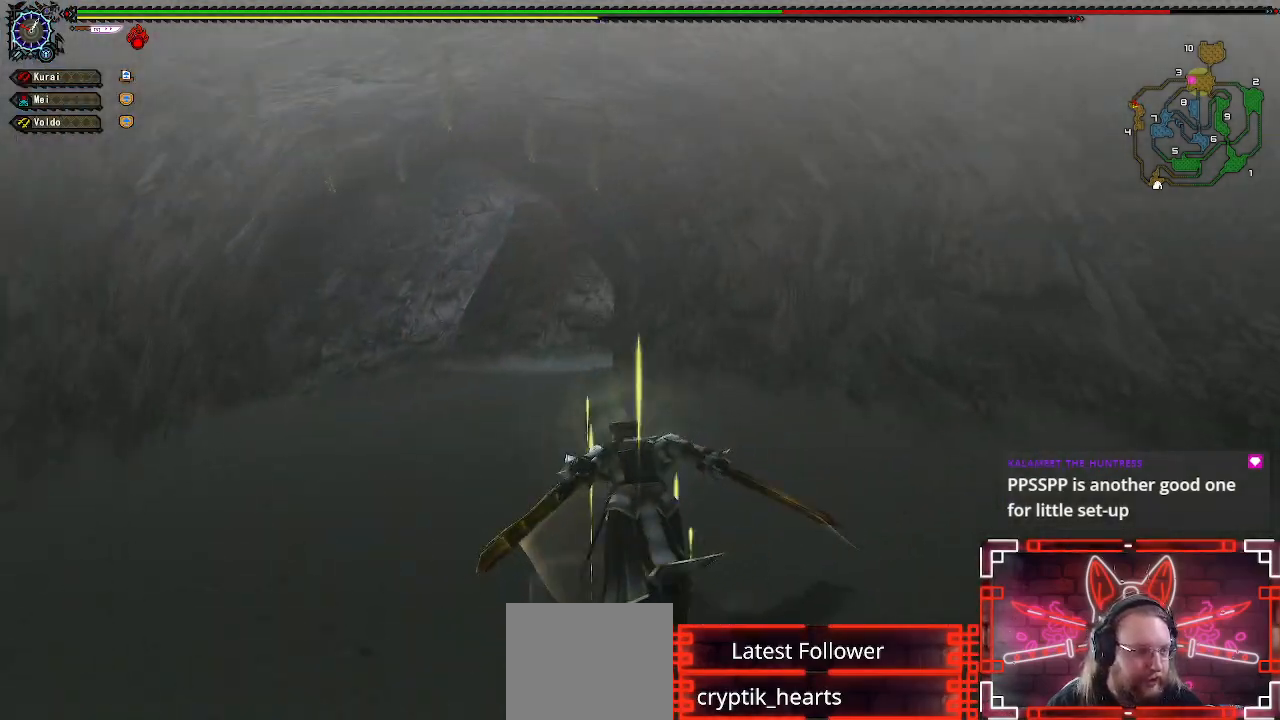
{"dt_ms": 500, "buttons": [], "left_stick": "up", "right_stick": "center", "events": [[133, "left_stick", "up"]]}
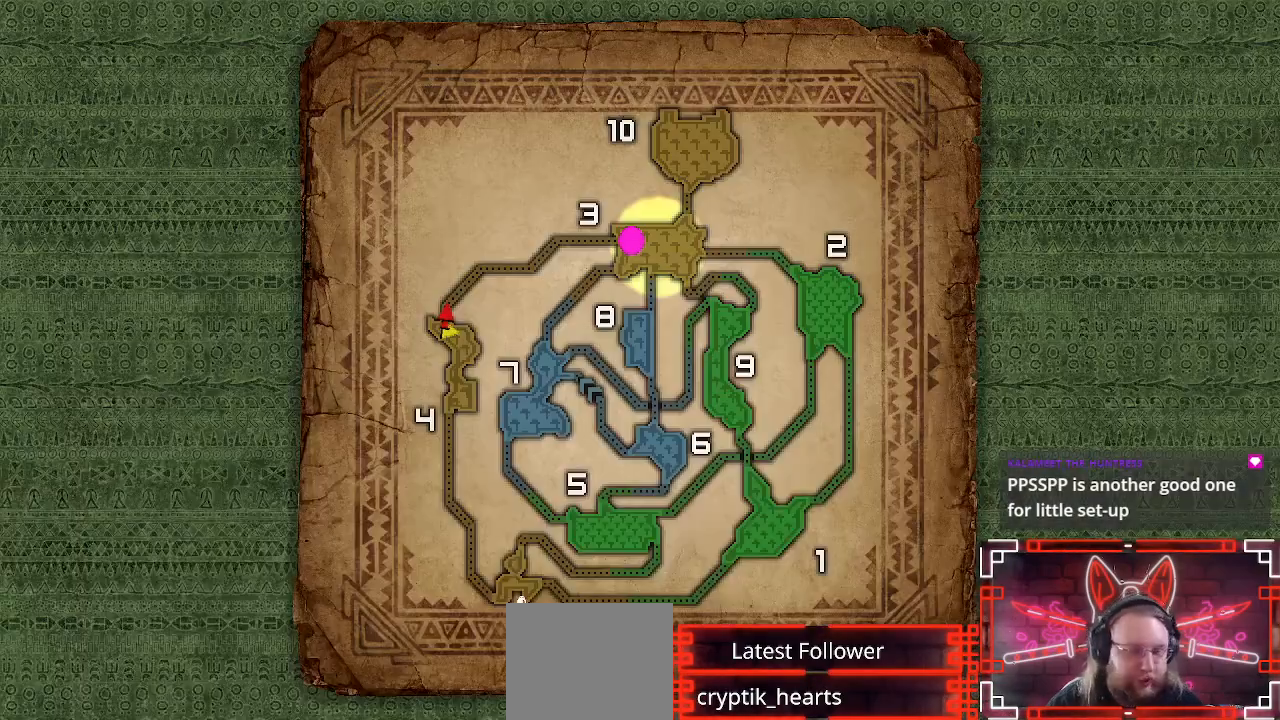
{"dt_ms": 500, "buttons": [], "left_stick": "up", "right_stick": "center", "events": []}
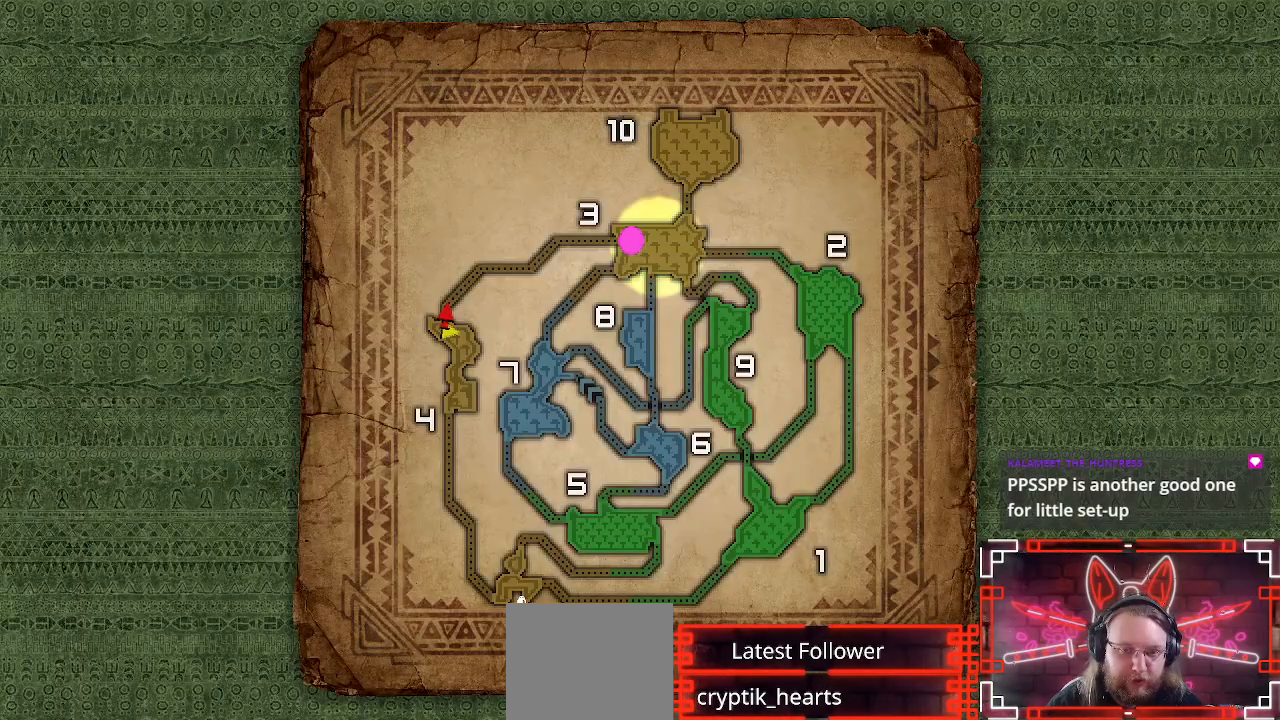
{"dt_ms": 500, "buttons": [], "left_stick": "up", "right_stick": "center", "events": []}
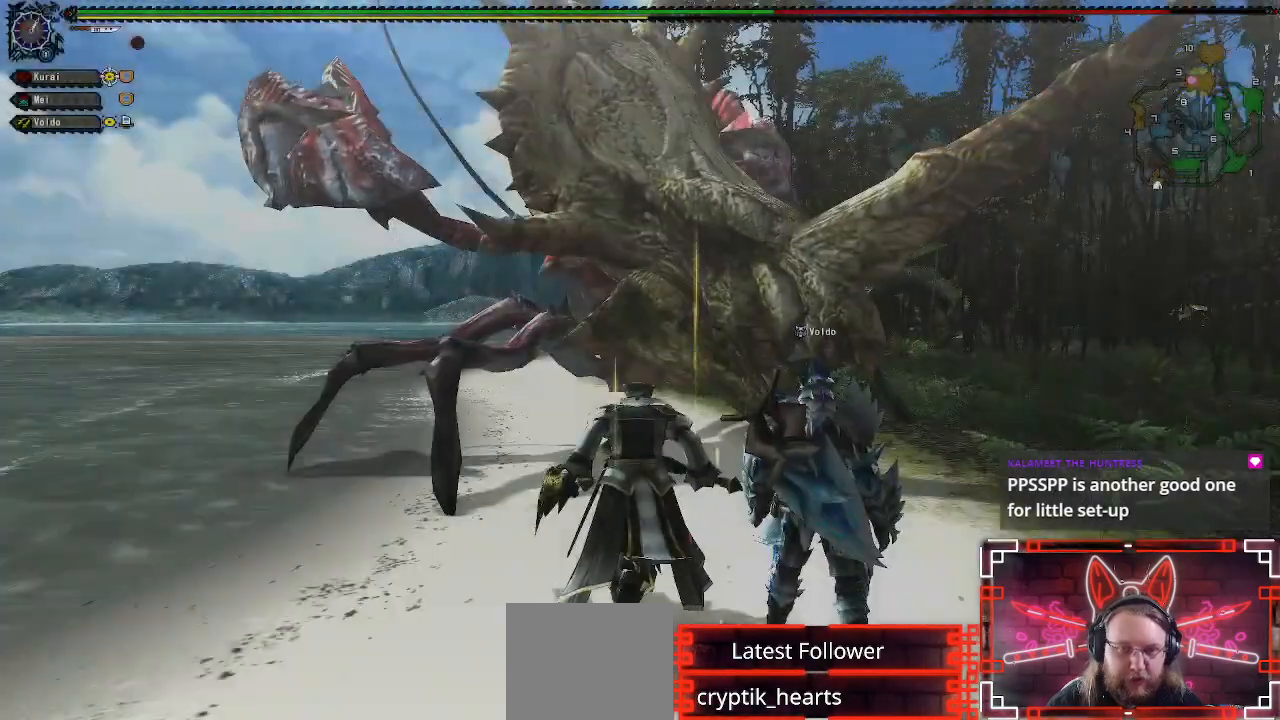
{"dt_ms": 500, "buttons": [], "left_stick": "up", "right_stick": "center", "events": [[300, "Y", "down"], [417, "Y", "up"]]}
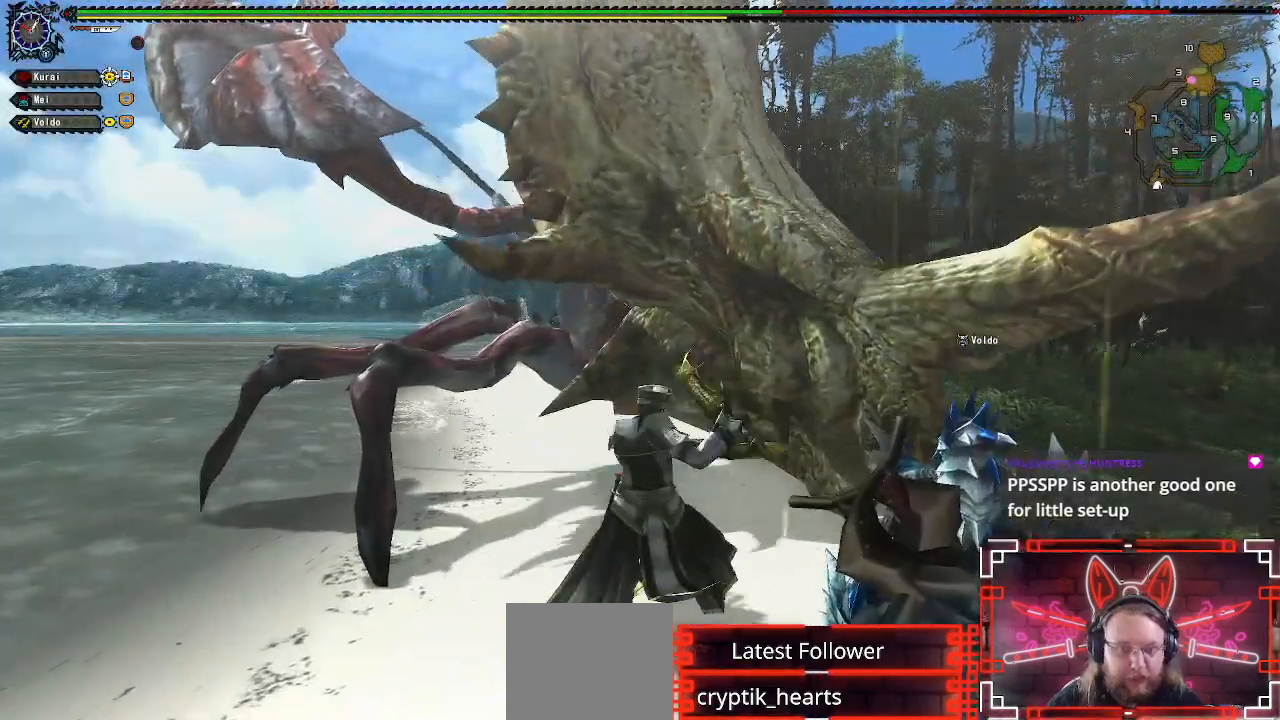
{"dt_ms": 500, "buttons": ["Y"], "left_stick": "up", "right_stick": "center", "events": [[33, "Y", "down"], [117, "Y", "up"], [217, "Y", "down"], [317, "Y", "up"], [417, "Y", "down"]]}
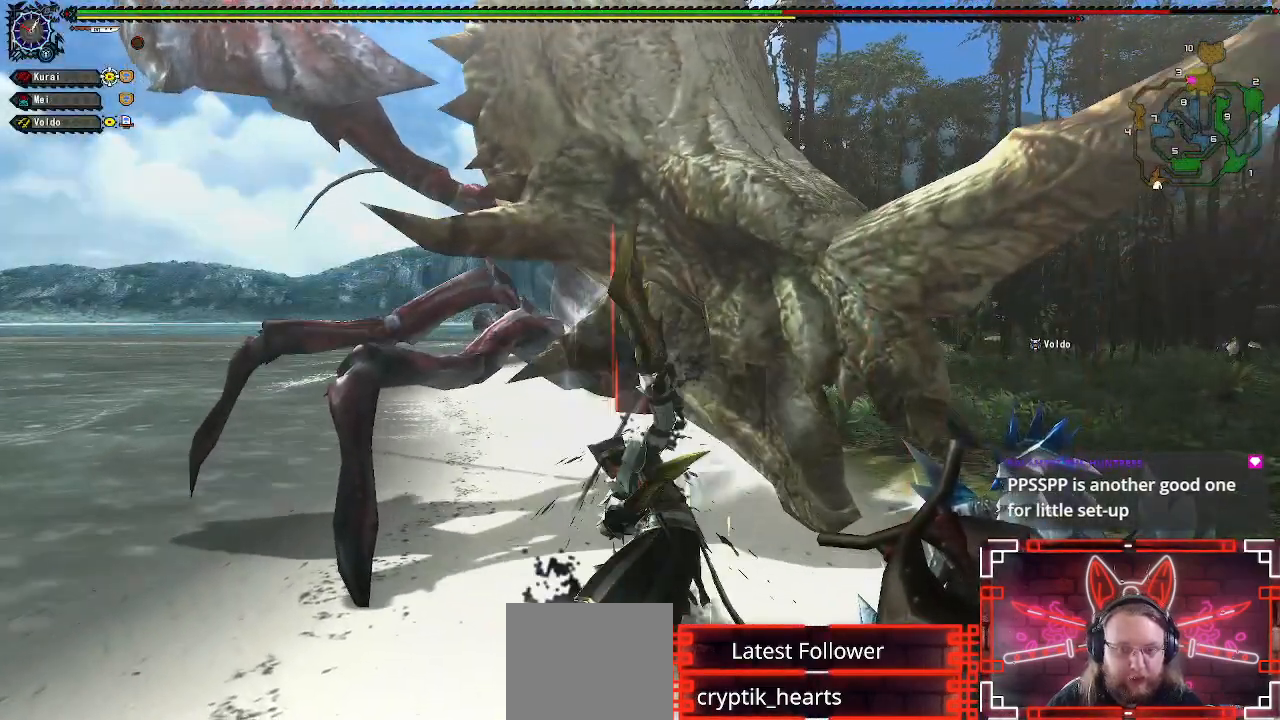
{"dt_ms": 500, "buttons": [], "left_stick": "center", "right_stick": "center", "events": [[17, "Y", "up"], [117, "Y", "down"], [133, "left_stick", "up-right"], [200, "Y", "up"], [317, "Y", "down"], [333, "left_stick", "center"], [417, "Y", "up"]]}
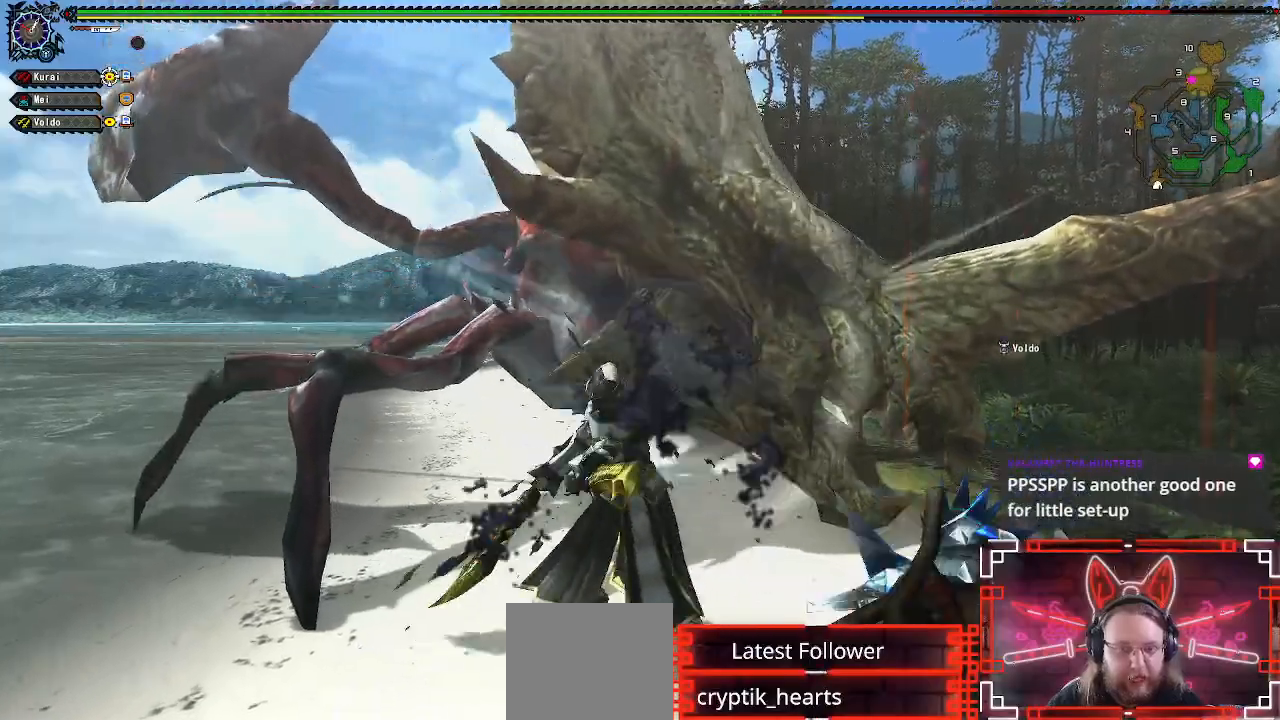
{"dt_ms": 500, "buttons": ["Y"], "left_stick": "center", "right_stick": "center", "events": [[17, "Y", "down"], [100, "Y", "up"], [217, "Y", "down"], [317, "Y", "up"], [417, "Y", "down"]]}
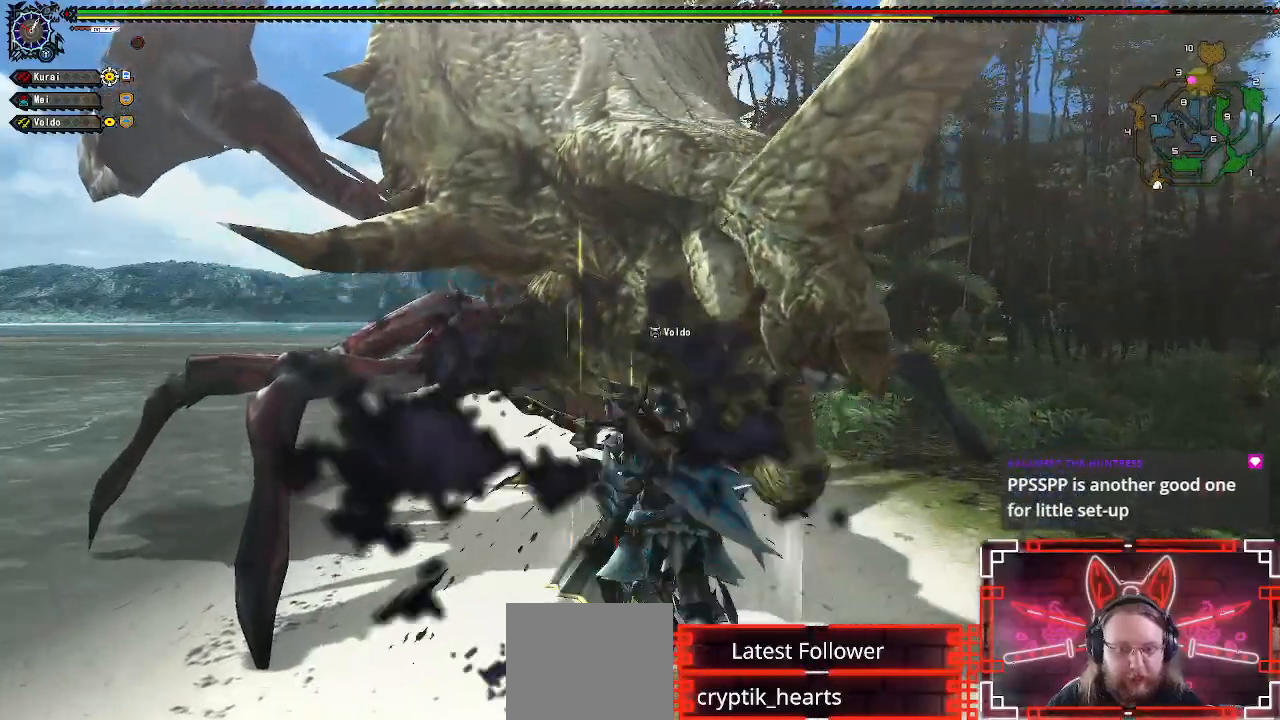
{"dt_ms": 500, "buttons": [], "left_stick": "center", "right_stick": "center", "events": [[17, "Y", "up"], [150, "Y", "down"], [250, "Y", "up"], [367, "B", "down"], [483, "B", "up"]]}
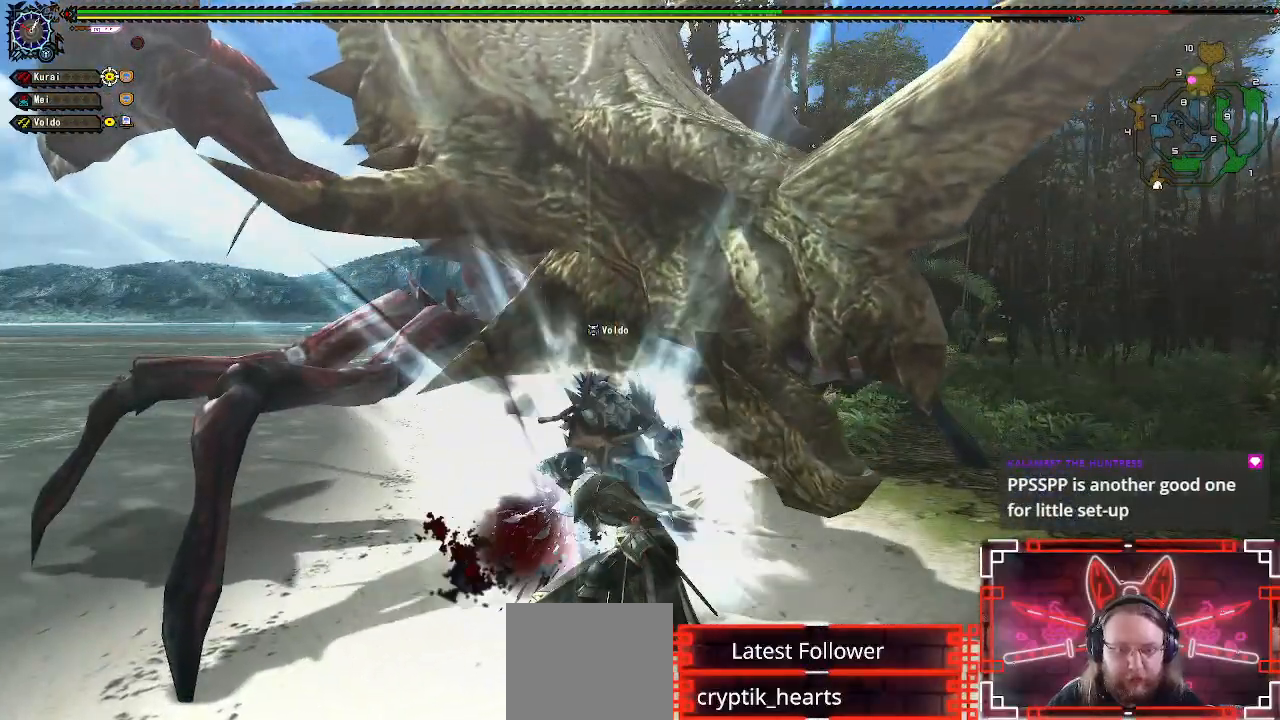
{"dt_ms": 500, "buttons": ["B"], "left_stick": "center", "right_stick": "center", "events": [[83, "B", "down"], [167, "B", "up"], [267, "B", "down"], [350, "B", "up"], [450, "B", "down"]]}
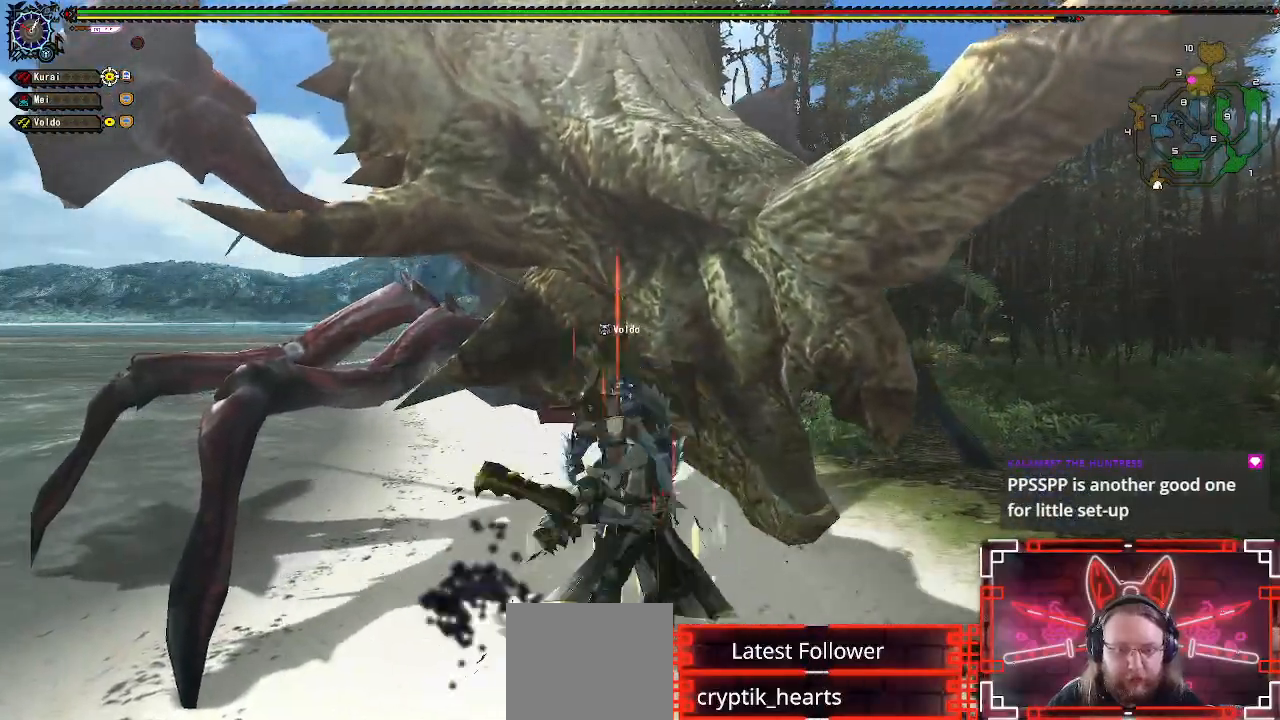
{"dt_ms": 500, "buttons": [], "left_stick": "center", "right_stick": "center", "events": [[33, "B", "up"], [133, "B", "down"], [250, "B", "up"], [333, "B", "down"], [433, "B", "up"]]}
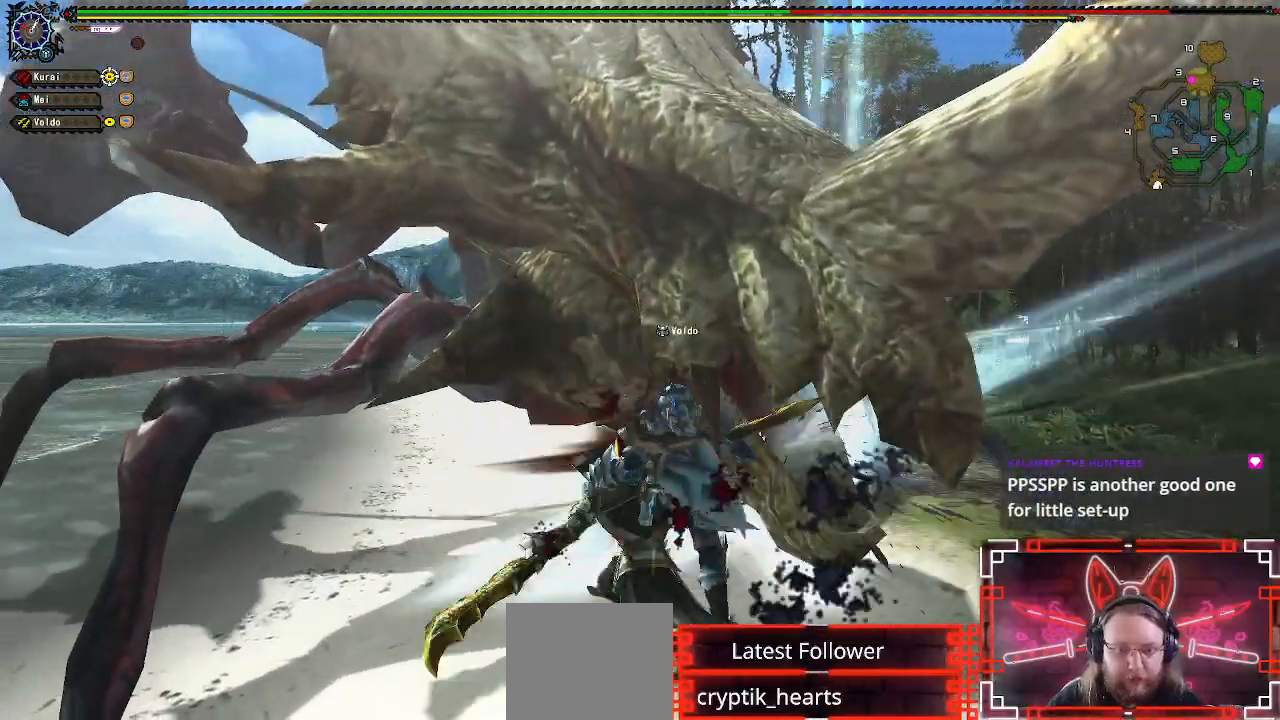
{"dt_ms": 500, "buttons": ["B"], "left_stick": "center", "right_stick": "center", "events": [[50, "B", "down"], [133, "B", "up"], [250, "B", "down"], [333, "B", "up"], [433, "B", "down"]]}
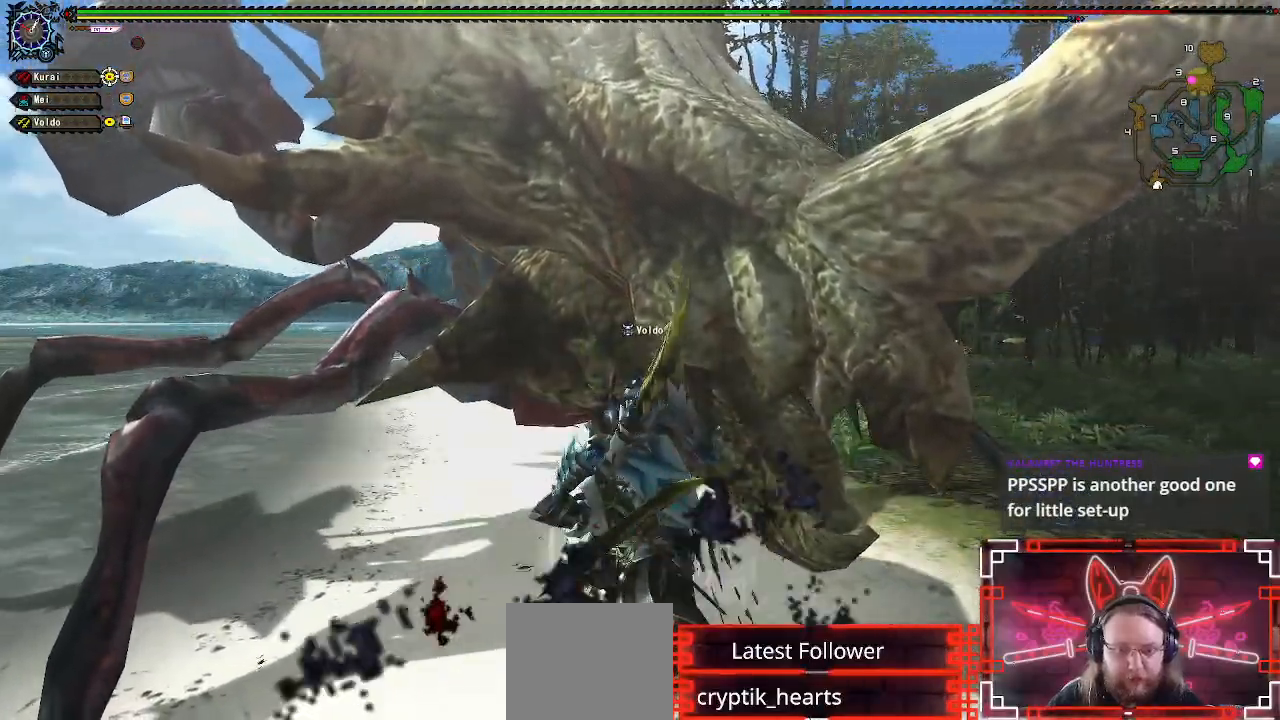
{"dt_ms": 500, "buttons": [], "left_stick": "center", "right_stick": "center", "events": [[33, "B", "up"], [133, "B", "down"], [233, "B", "up"]]}
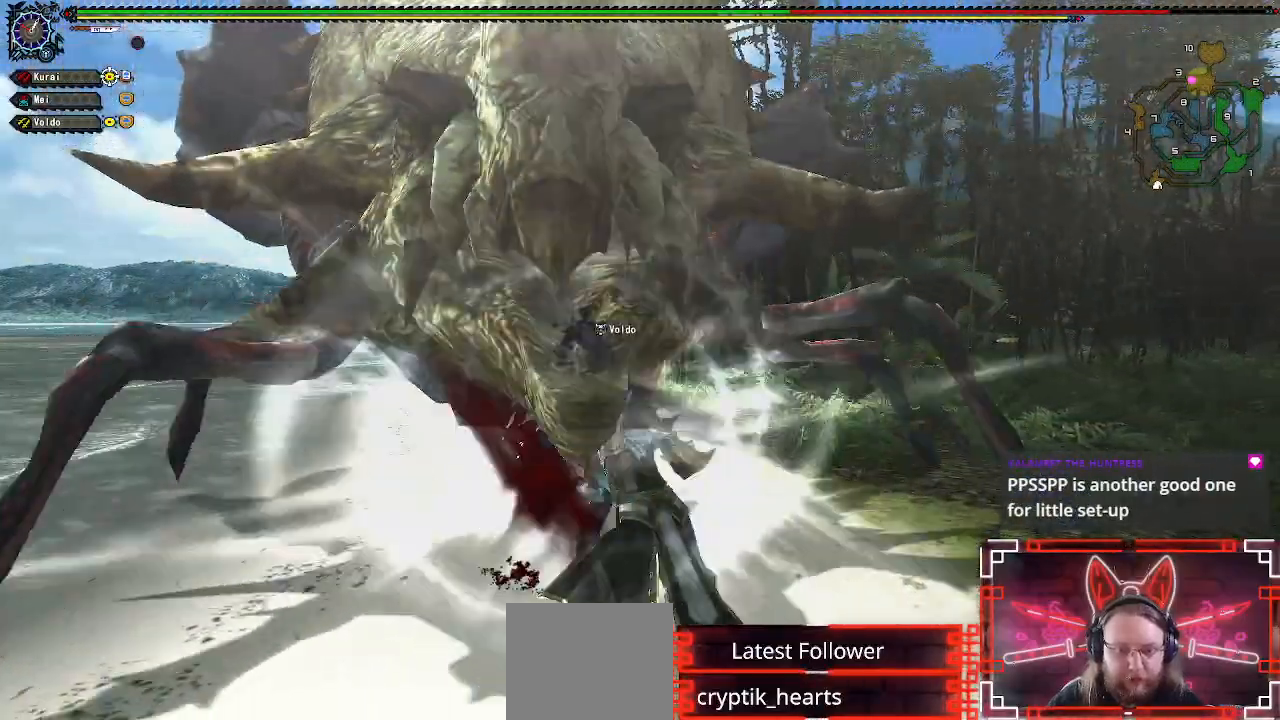
{"dt_ms": 1000, "buttons": [], "left_stick": "right", "right_stick": "left"}
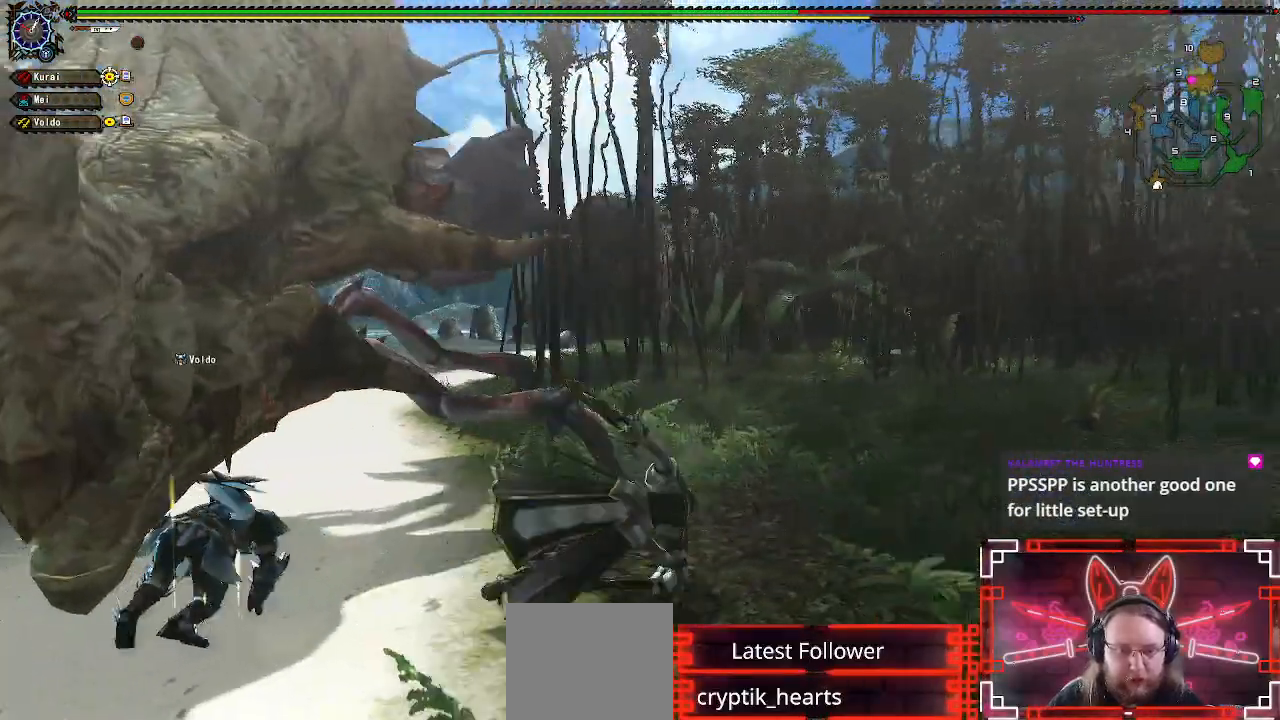
{"dt_ms": 500, "buttons": [], "left_stick": "right", "right_stick": "center", "events": [[267, "right_stick", "center"]]}